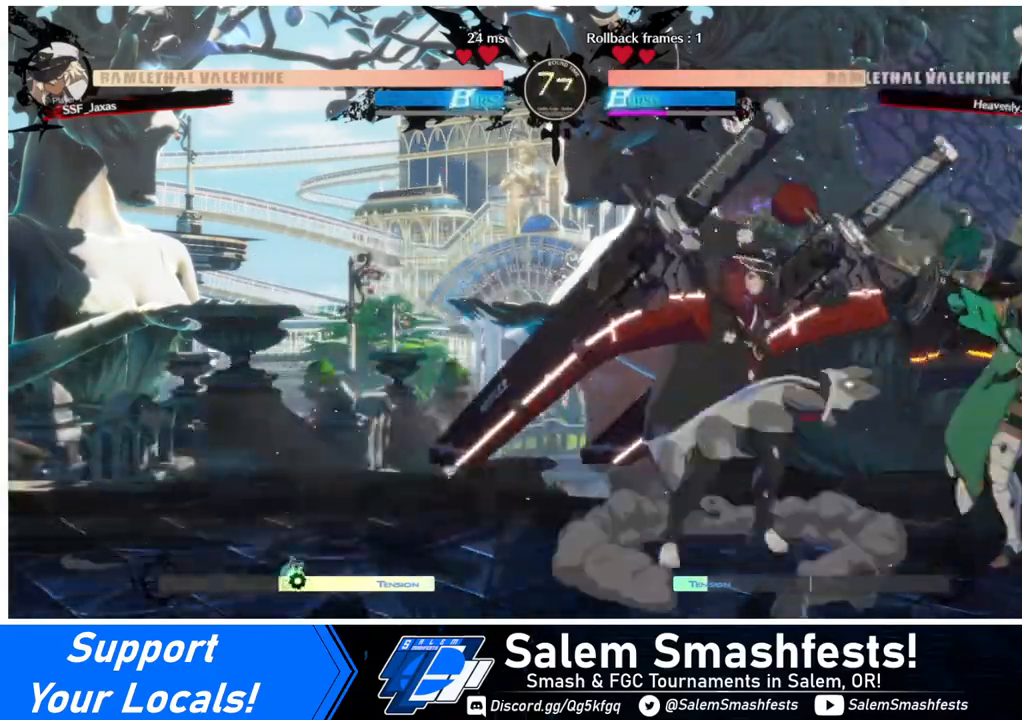
Gameplay with a controller (arcade stick); each line is a JSON object with the inputs held at the frame after it. "events" lists button and stick changes between this image and that frame as [ms after this image, input, new state], when the widget could be followed in between. Not read: L3 R3.
{"buttons": [], "events": [[160, "DPAD_LEFT", "up"]]}
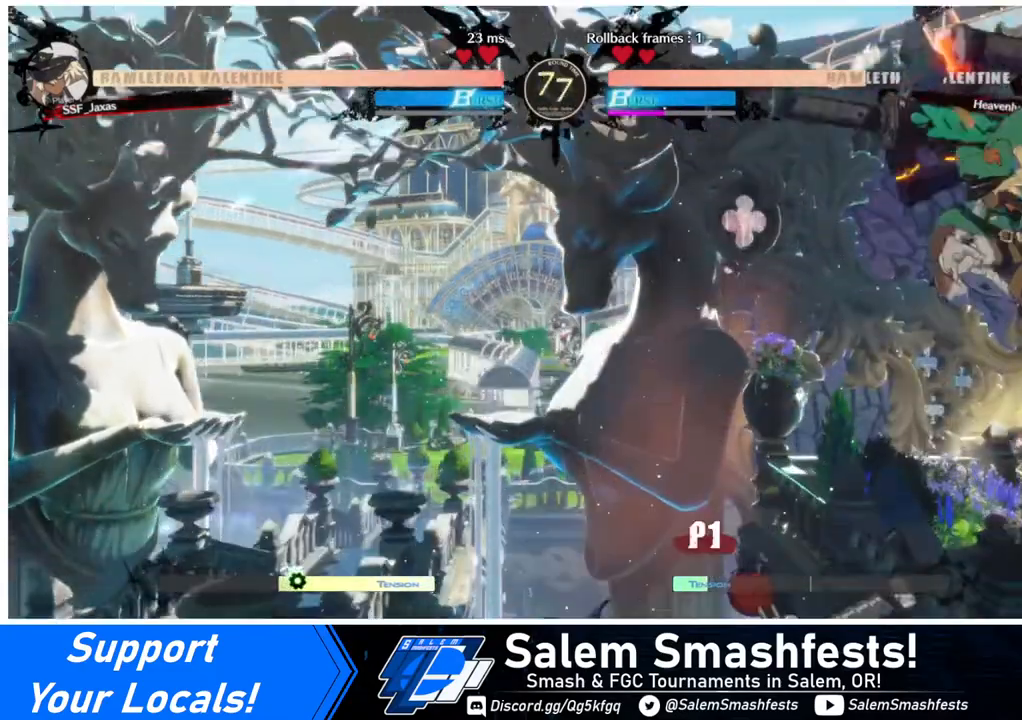
{"buttons": ["TRIANGLE"], "events": [[400, "TRIANGLE", "down"]]}
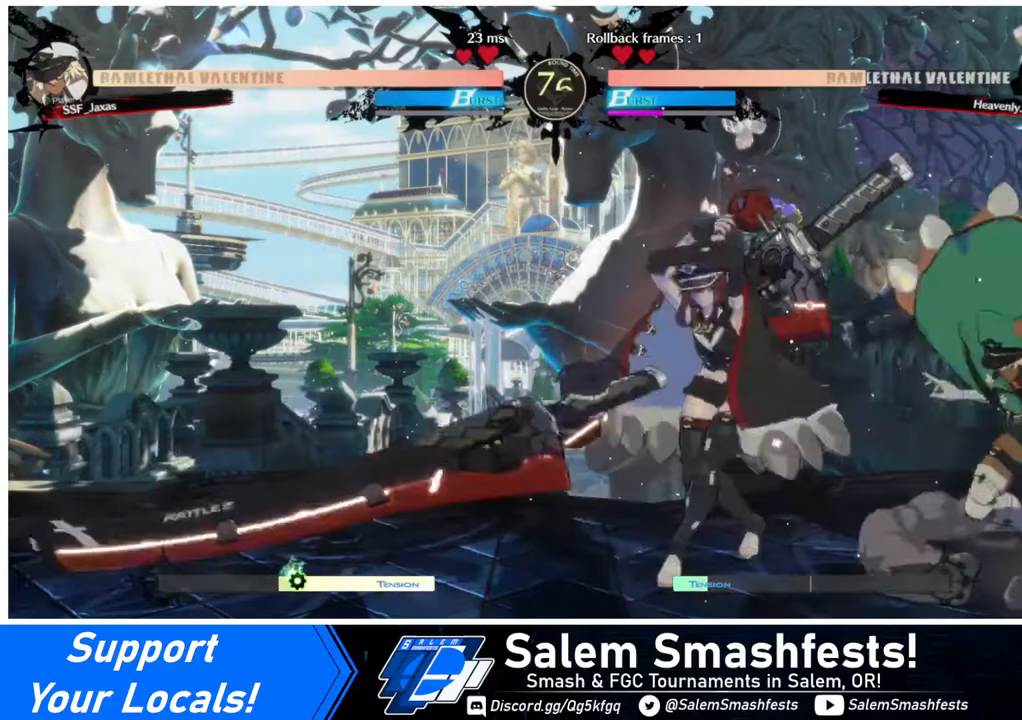
{"buttons": [], "events": [[40, "TRIANGLE", "up"], [240, "R1", "down"], [440, "R1", "up"]]}
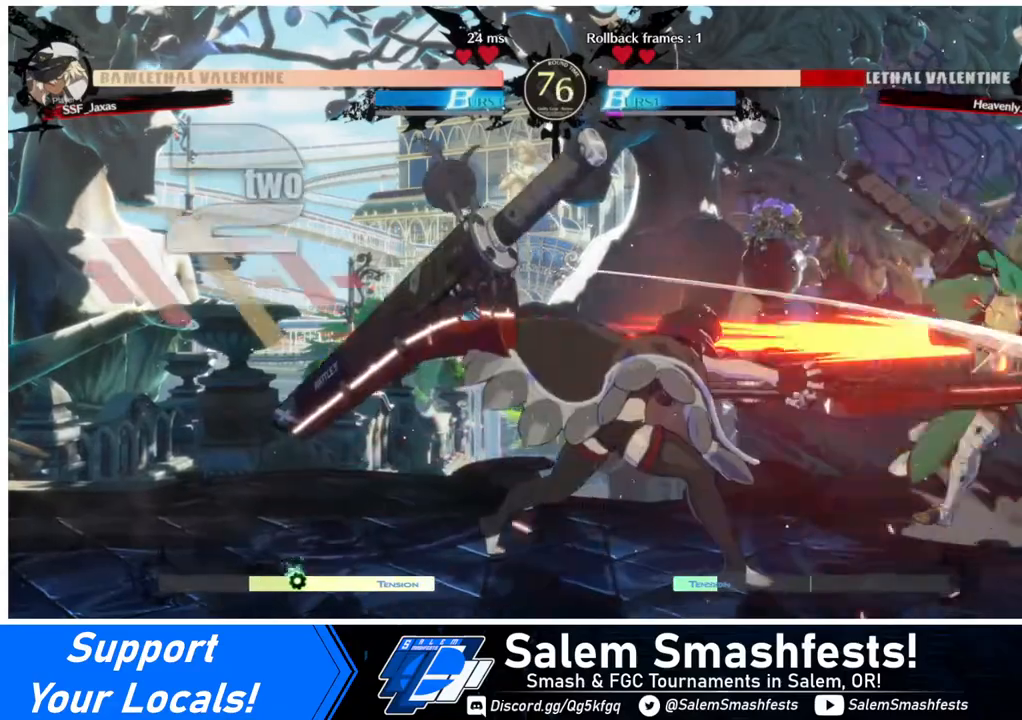
{"buttons": [], "events": []}
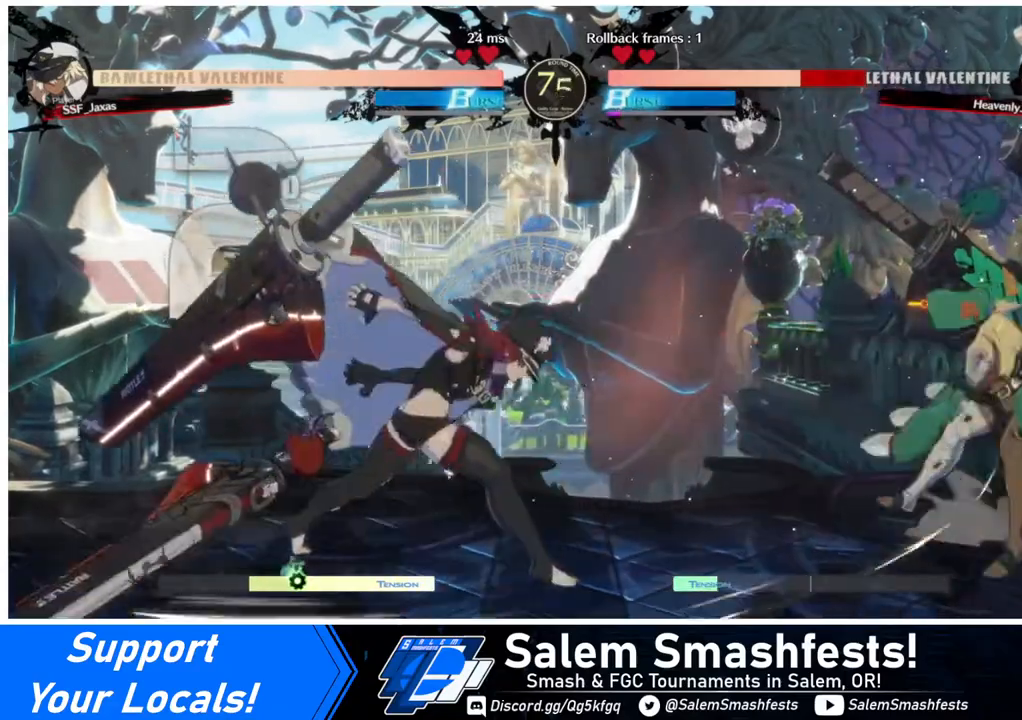
{"buttons": [], "events": [[200, "DPAD_RIGHT", "down"], [240, "DPAD_RIGHT", "up"], [320, "DPAD_RIGHT", "down"], [440, "DPAD_RIGHT", "up"]]}
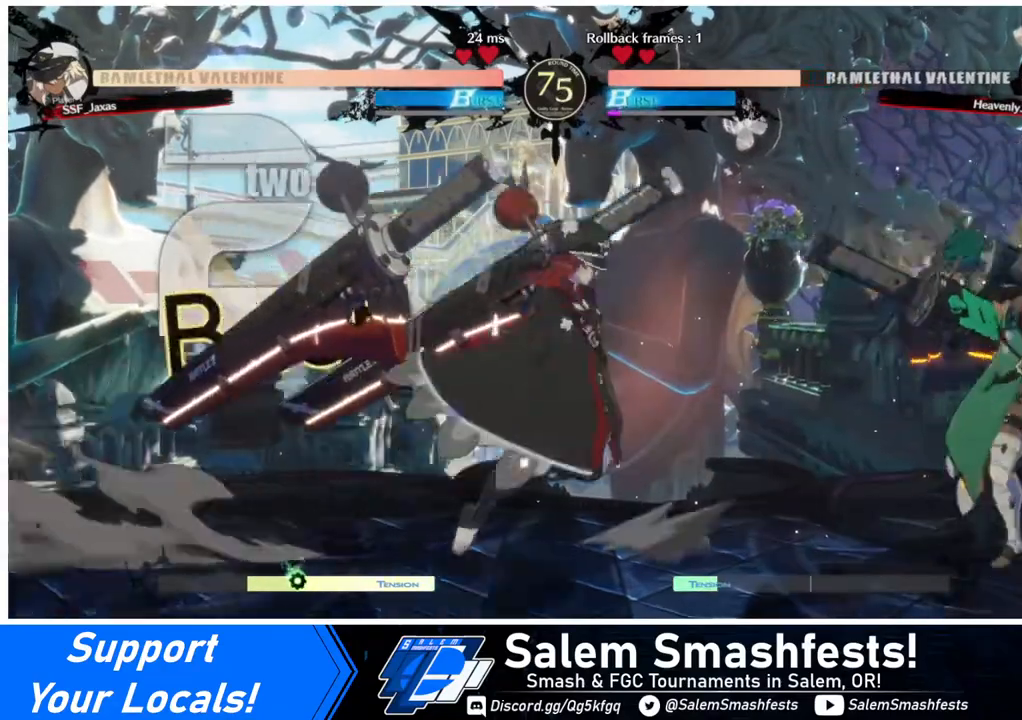
{"buttons": [], "events": []}
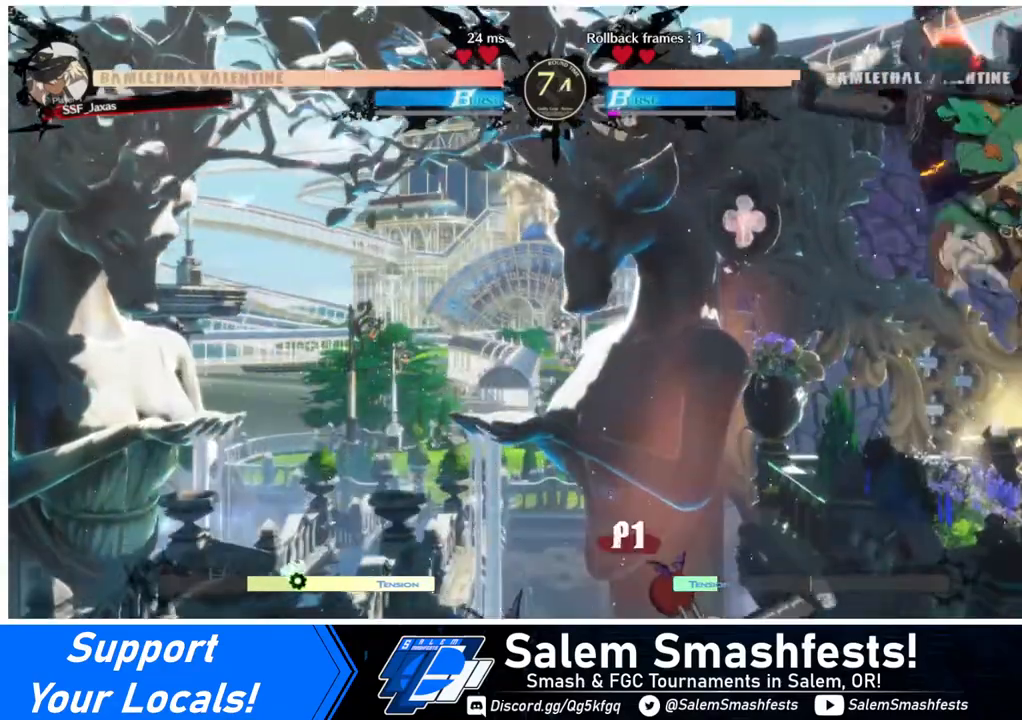
{"buttons": [], "events": []}
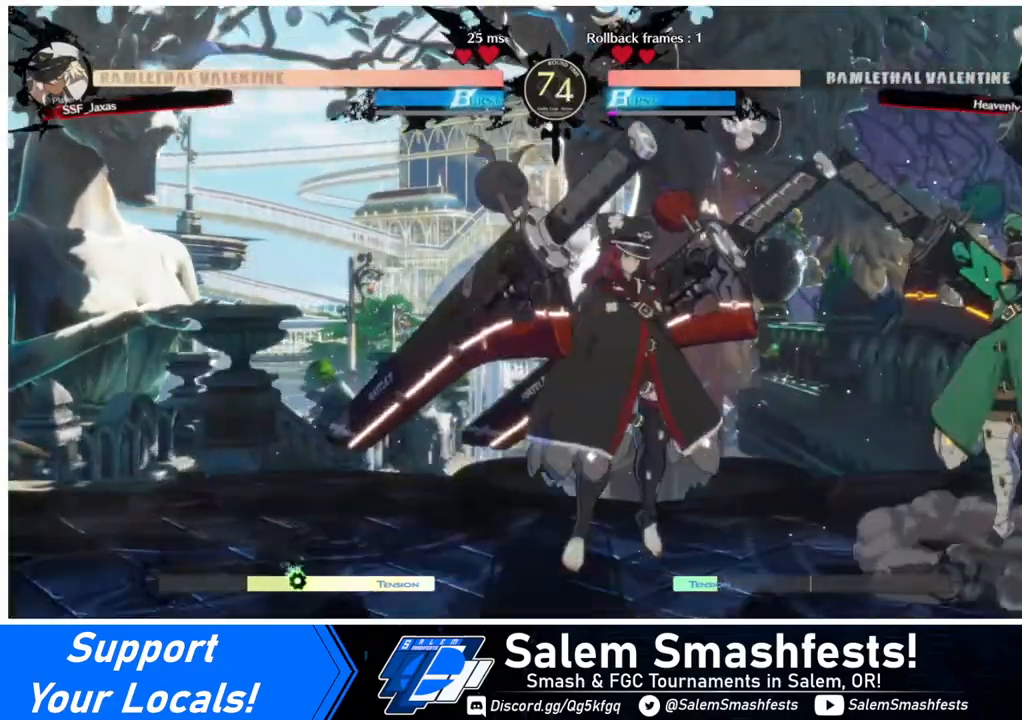
{"buttons": [], "events": []}
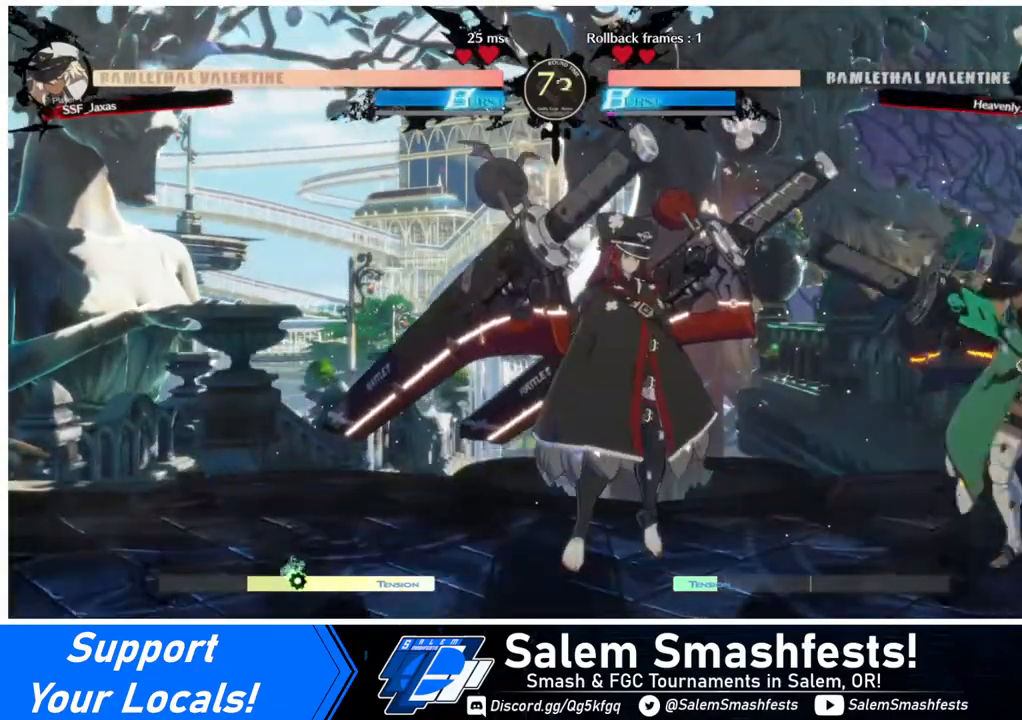
{"buttons": [], "events": []}
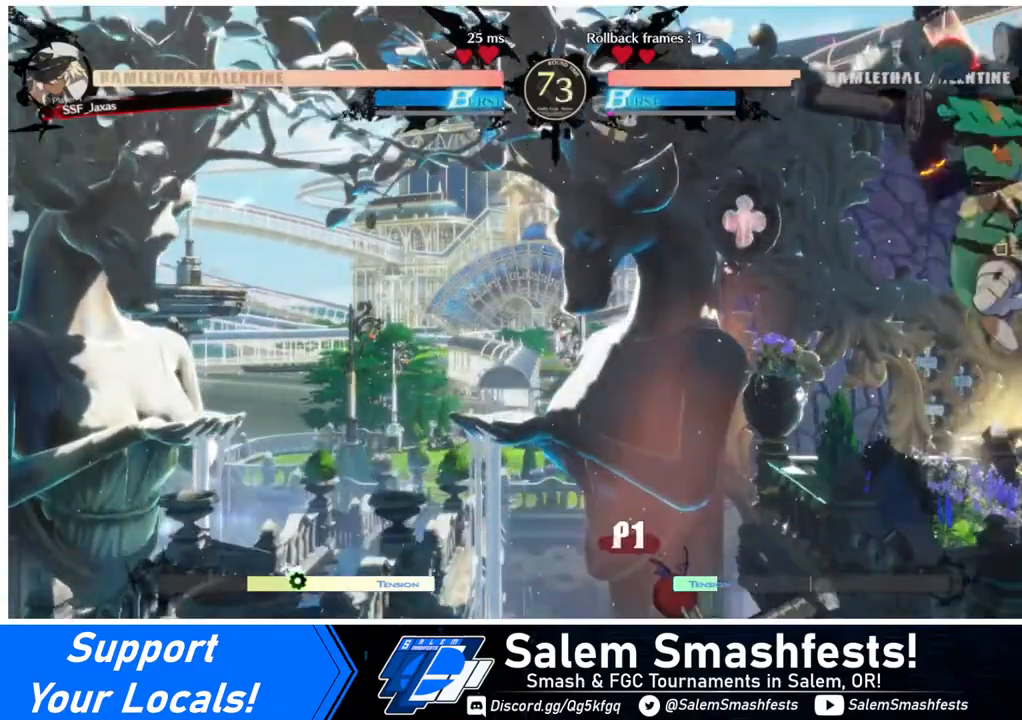
{"buttons": [], "events": []}
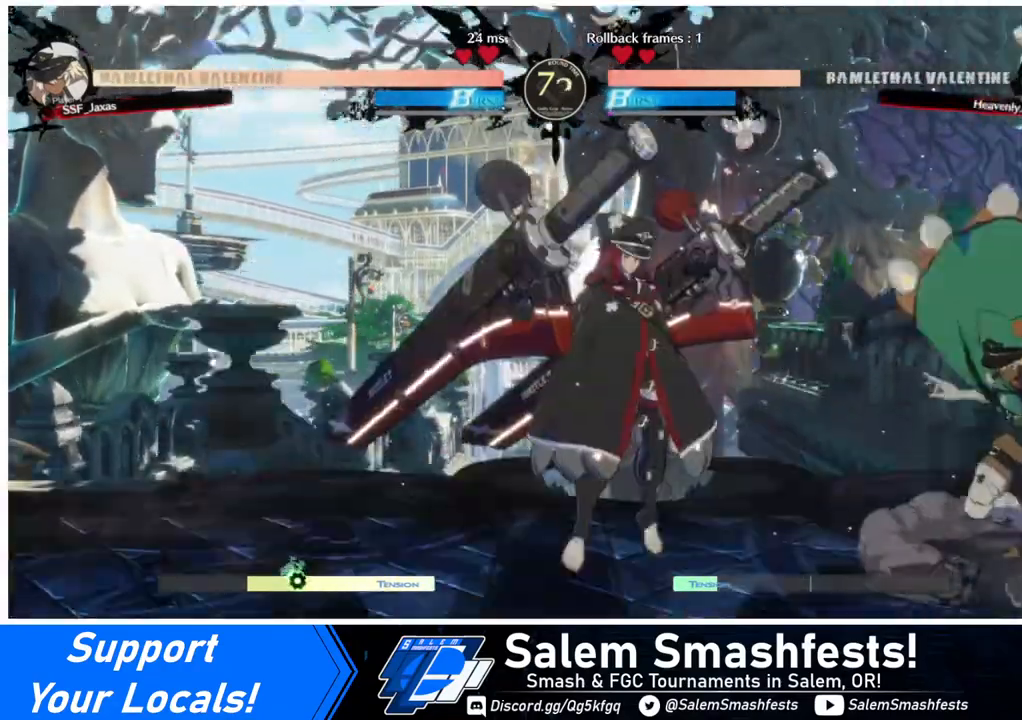
{"buttons": [], "events": []}
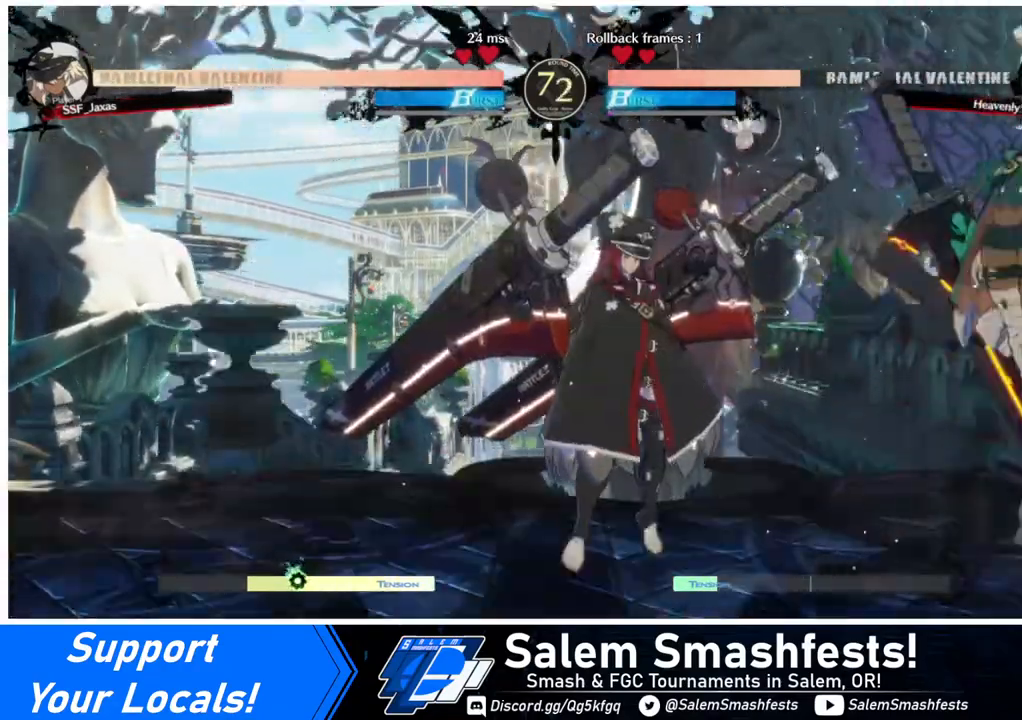
{"buttons": ["DPAD_RIGHT"], "events": [[280, "DPAD_RIGHT", "down"]]}
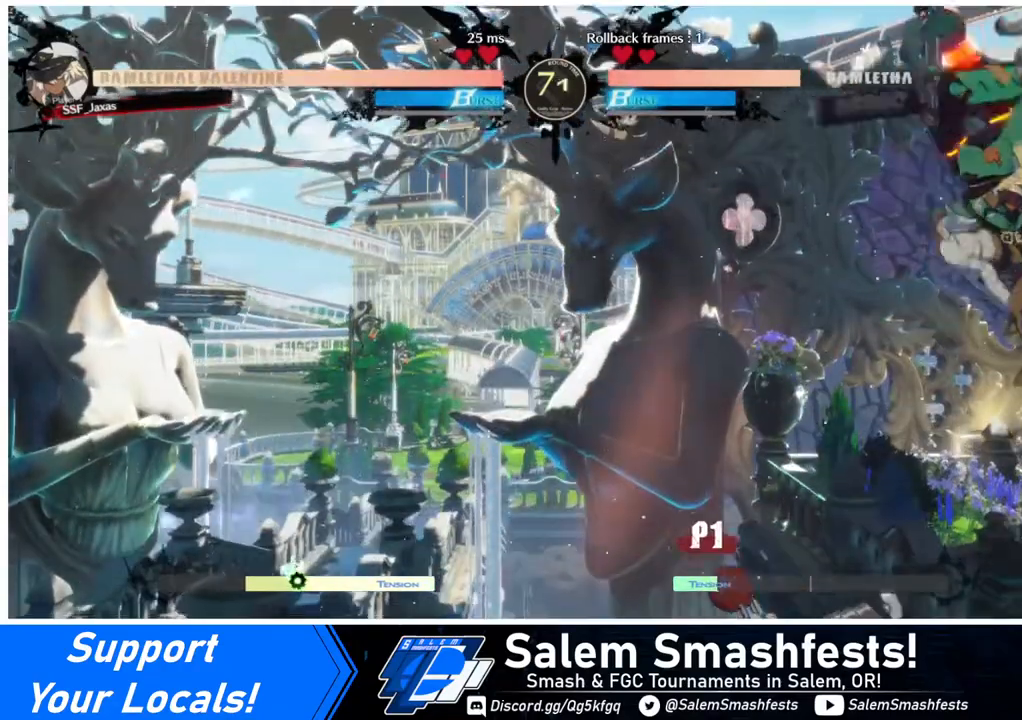
{"buttons": ["TRIANGLE"], "events": [[40, "DPAD_RIGHT", "up"], [480, "TRIANGLE", "down"]]}
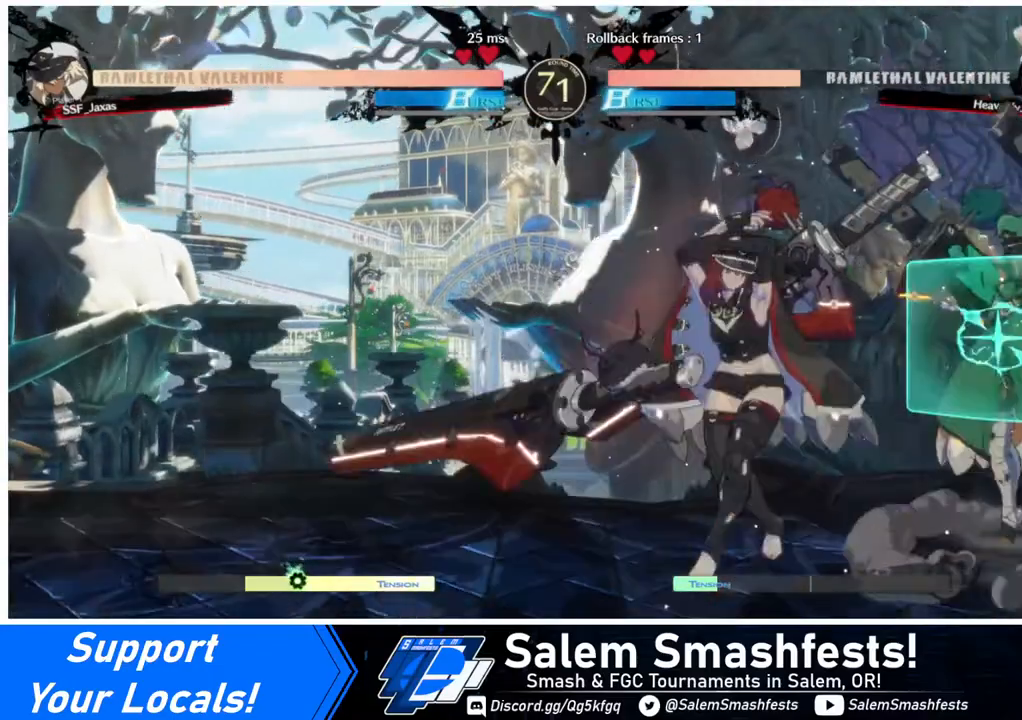
{"buttons": [], "events": [[80, "DPAD_DOWN", "down"], [120, "DPAD_RIGHT", "down"], [120, "TRIANGLE", "up"], [200, "DPAD_DOWN", "up"], [280, "DPAD_RIGHT", "up"], [280, "R1", "down"], [480, "R1", "up"]]}
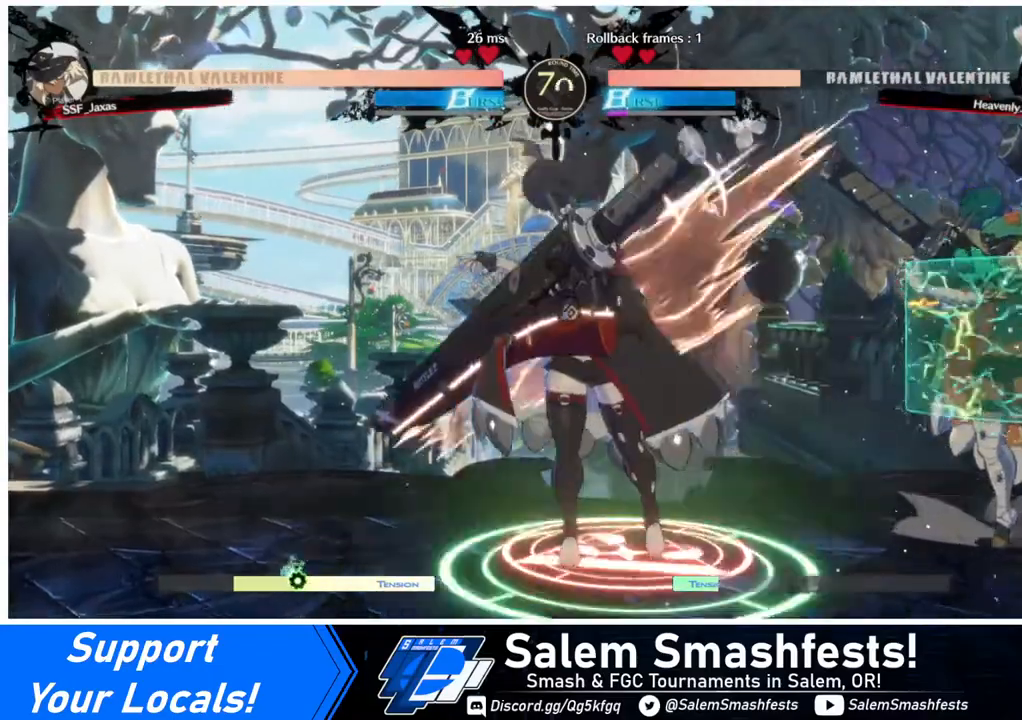
{"buttons": [], "events": []}
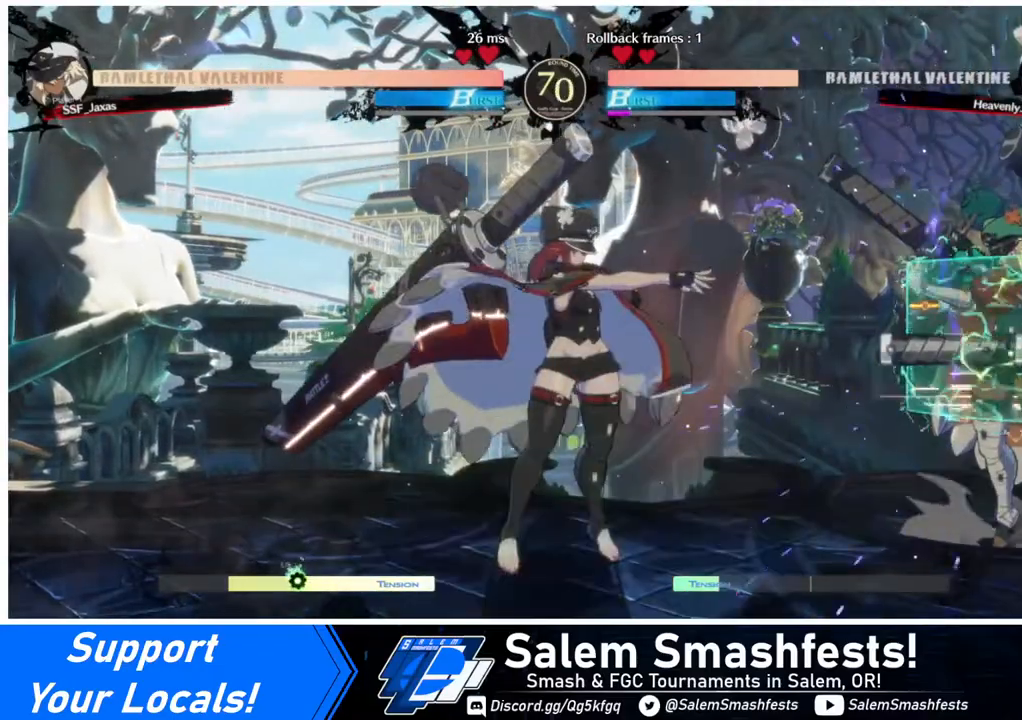
{"buttons": ["SQUARE"], "events": [[120, "DPAD_RIGHT", "down"], [200, "DPAD_RIGHT", "up"], [240, "DPAD_RIGHT", "down"], [280, "DPAD_UP", "down"], [400, "DPAD_UP", "up"], [400, "SQUARE", "down"], [440, "DPAD_RIGHT", "up"]]}
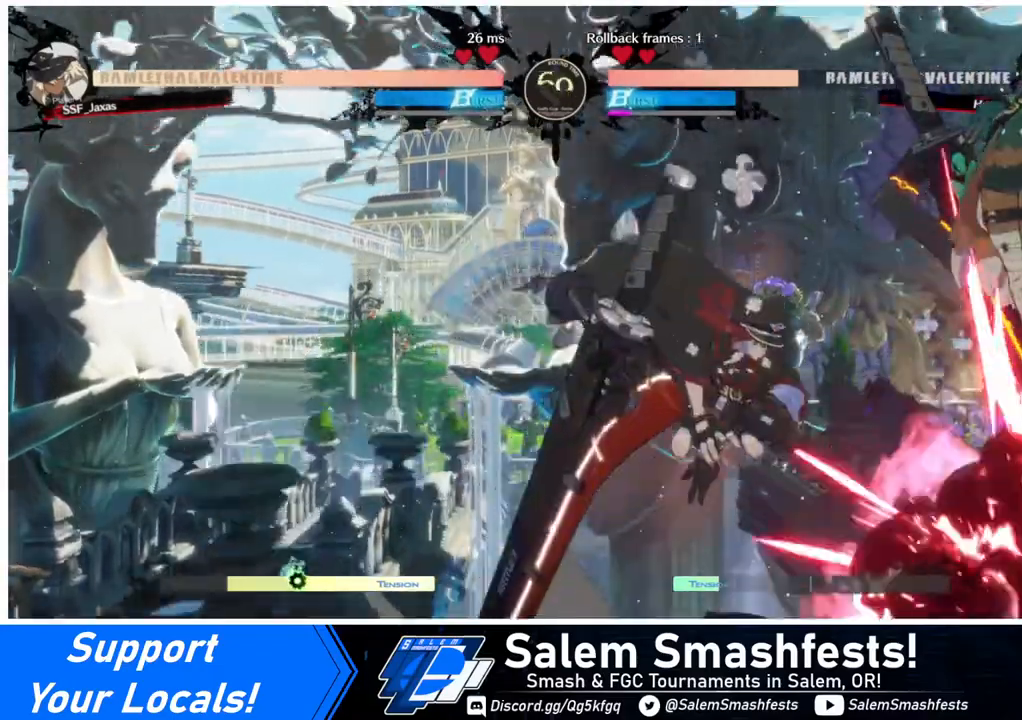
{"buttons": ["DPAD_LEFT"], "events": [[40, "DPAD_LEFT", "down"], [40, "SQUARE", "up"]]}
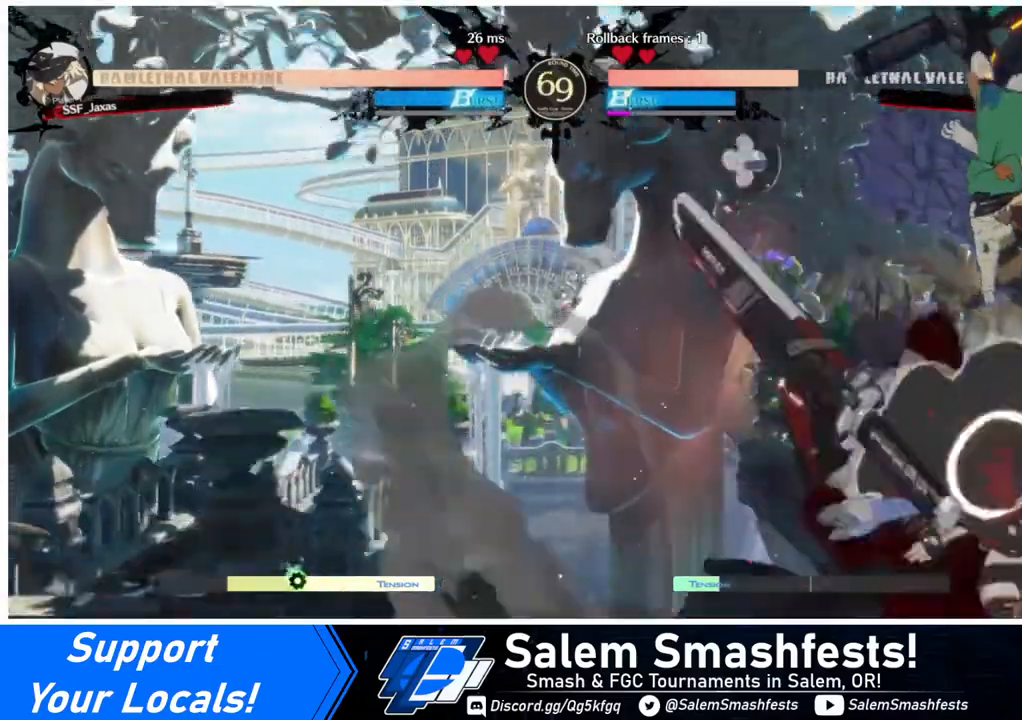
{"buttons": ["DPAD_LEFT"], "events": []}
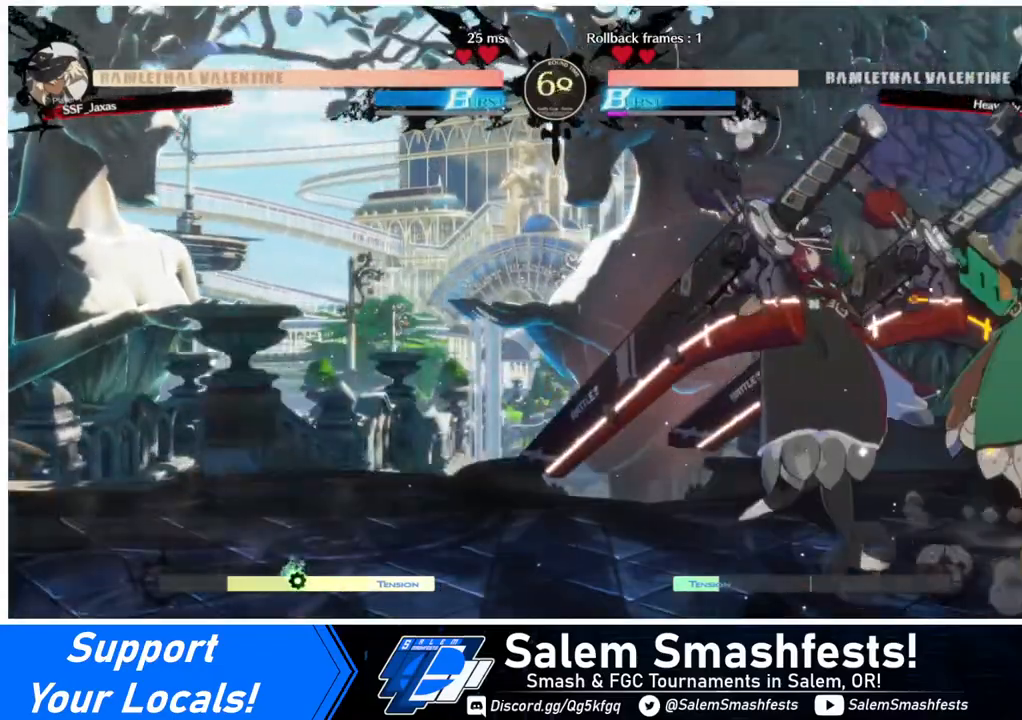
{"buttons": ["DPAD_LEFT"], "events": []}
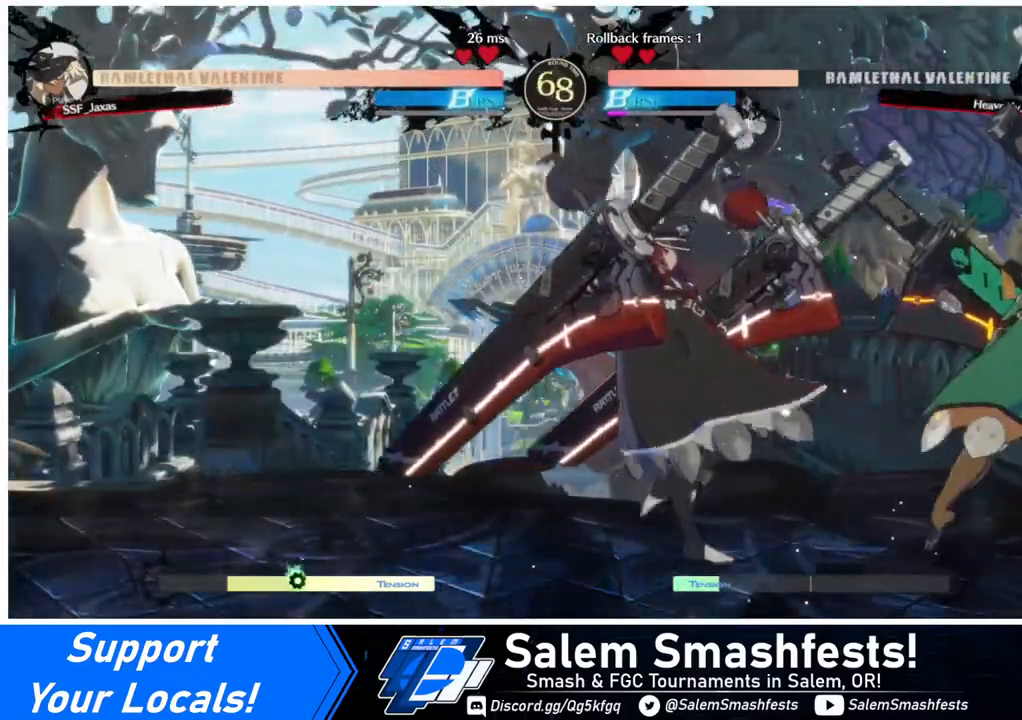
{"buttons": ["DPAD_RIGHT"], "events": [[40, "DPAD_LEFT", "up"], [120, "DPAD_LEFT", "down"], [200, "DPAD_LEFT", "up"], [280, "DPAD_LEFT", "down"], [480, "DPAD_LEFT", "up"], [480, "DPAD_RIGHT", "down"]]}
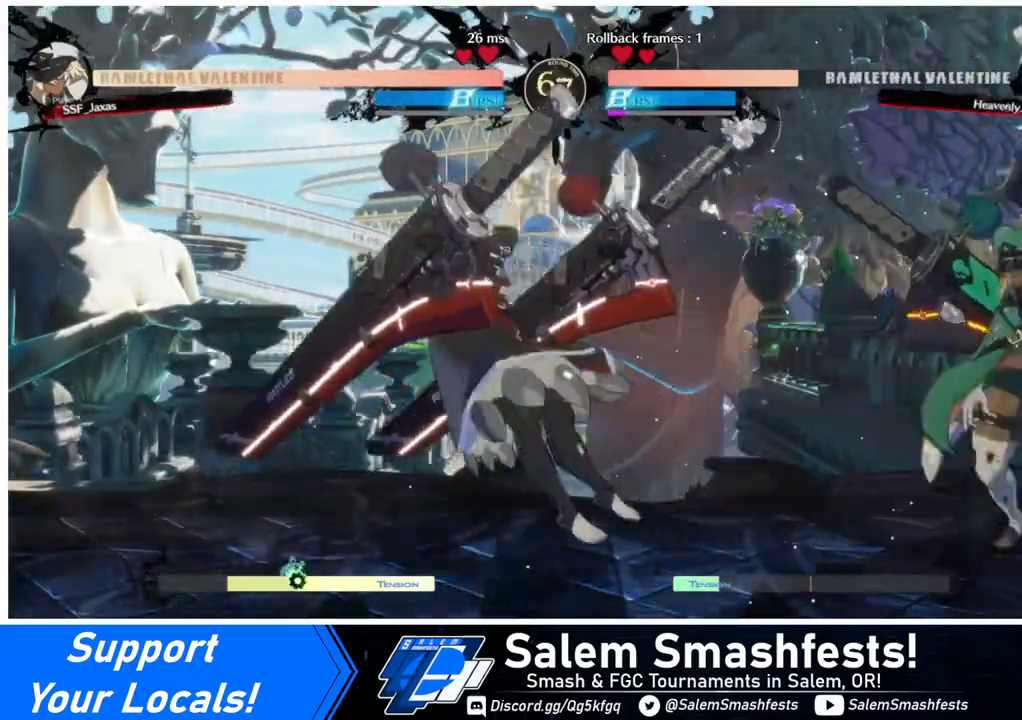
{"buttons": ["DPAD_LEFT"], "events": [[240, "DPAD_LEFT", "down"], [240, "DPAD_RIGHT", "up"]]}
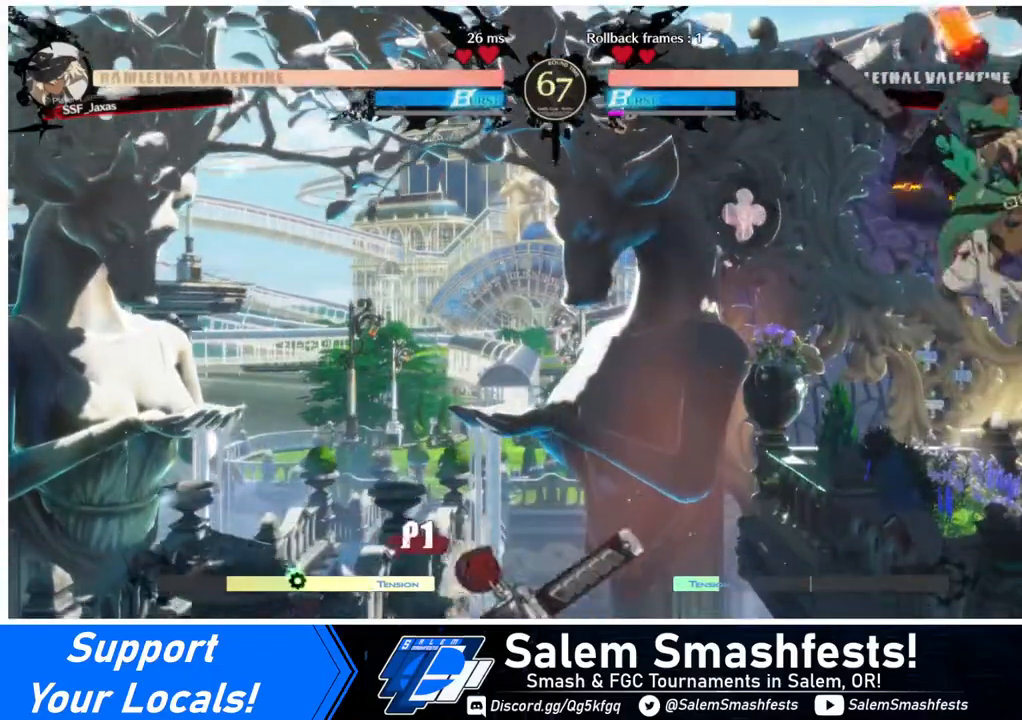
{"buttons": ["R1", "DPAD_DOWN"], "events": [[80, "DPAD_LEFT", "up"], [80, "DPAD_RIGHT", "down"], [200, "DPAD_LEFT", "down"], [200, "DPAD_RIGHT", "up"], [320, "DPAD_DOWN", "down"], [320, "DPAD_LEFT", "up"], [360, "R1", "down"]]}
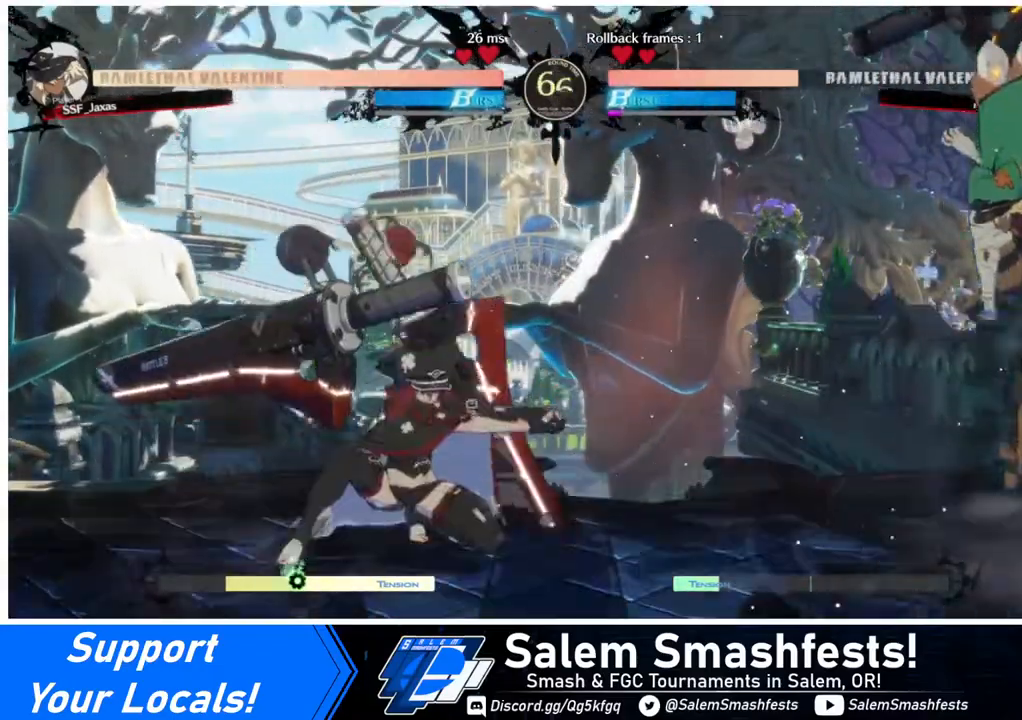
{"buttons": ["DPAD_LEFT"], "events": [[40, "R1", "up"], [120, "DPAD_DOWN", "up"], [200, "DPAD_LEFT", "down"]]}
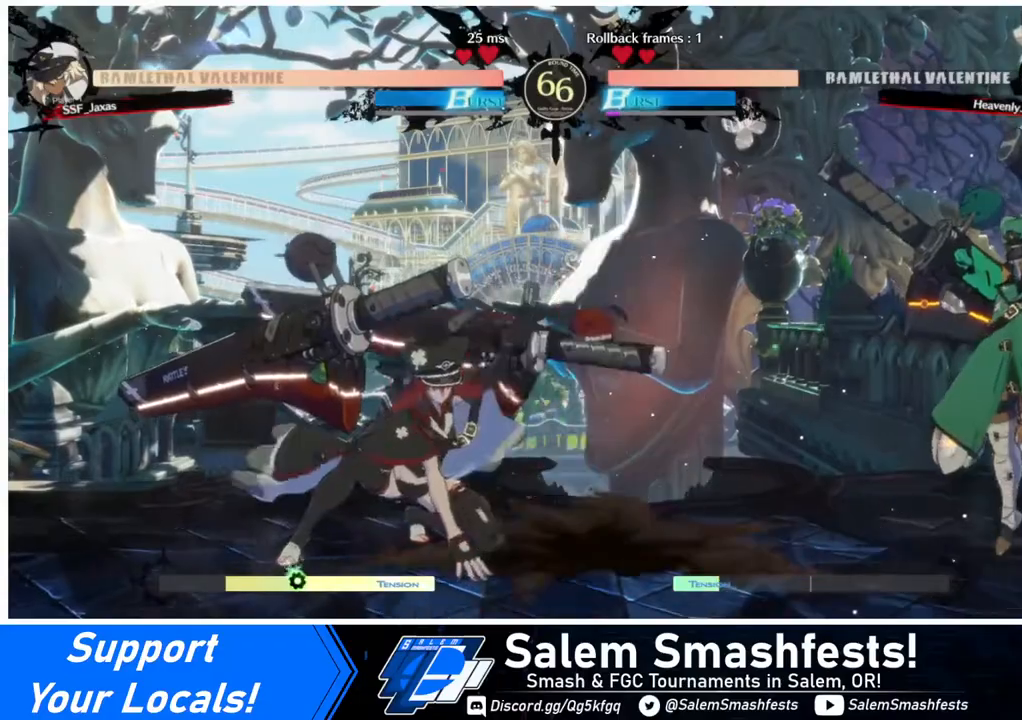
{"buttons": [], "events": [[280, "DPAD_LEFT", "up"], [280, "DPAD_RIGHT", "down"], [320, "CROSS", "down"], [400, "DPAD_RIGHT", "up"], [440, "CROSS", "up"]]}
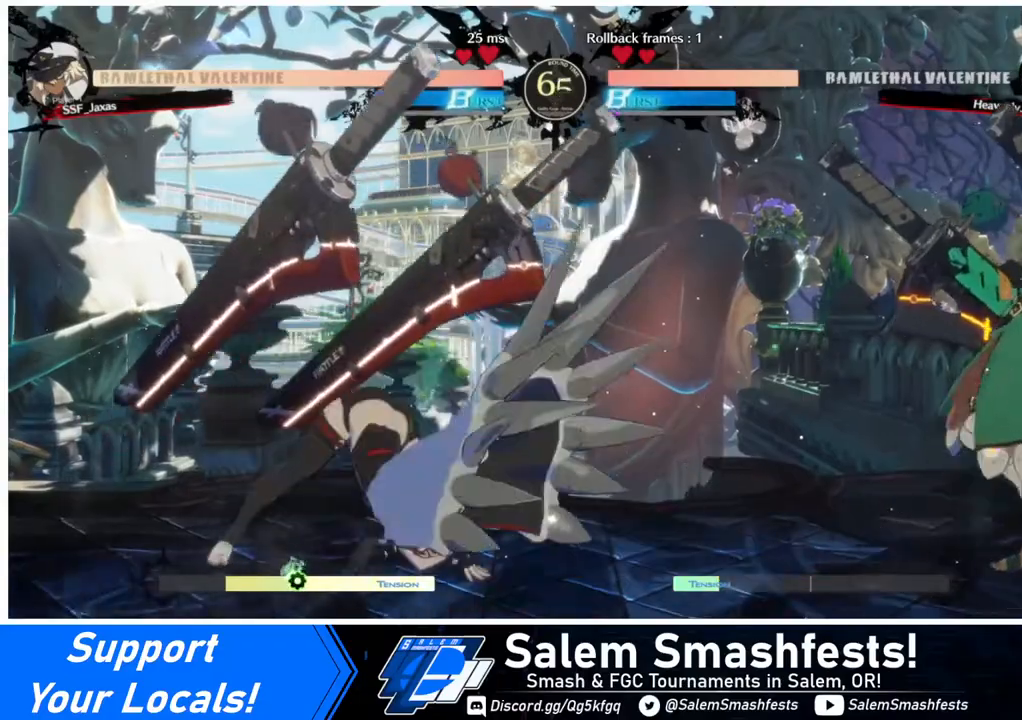
{"buttons": ["DPAD_LEFT"], "events": [[440, "DPAD_LEFT", "down"]]}
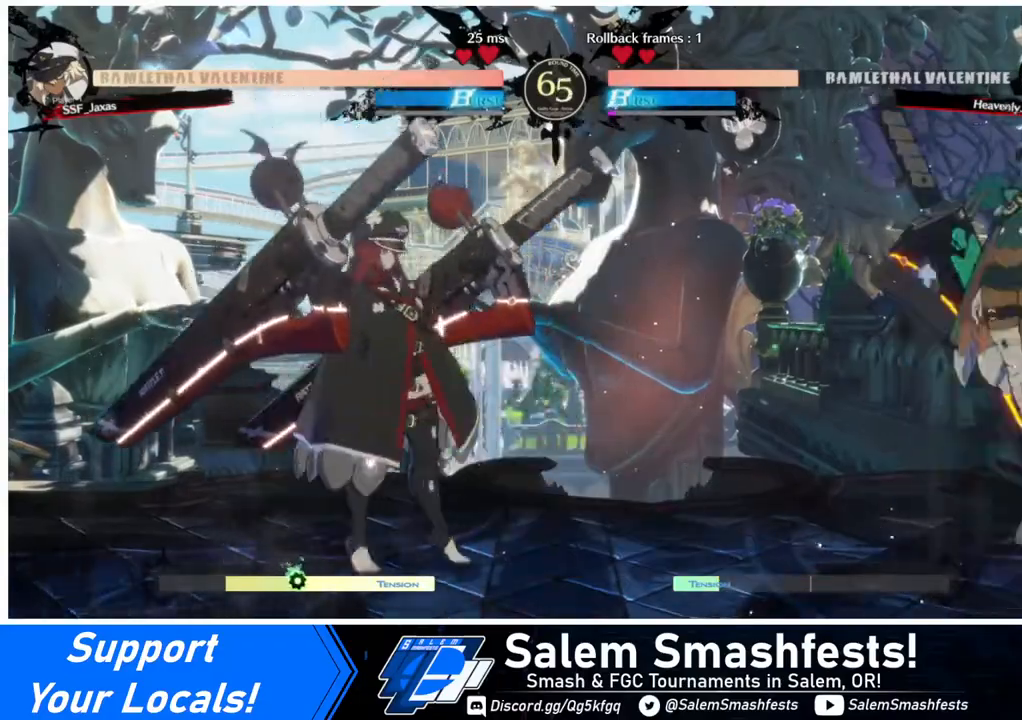
{"buttons": ["SQUARE"], "events": [[120, "DPAD_LEFT", "up"], [320, "DPAD_UP", "down"], [440, "DPAD_UP", "up"], [440, "SQUARE", "down"]]}
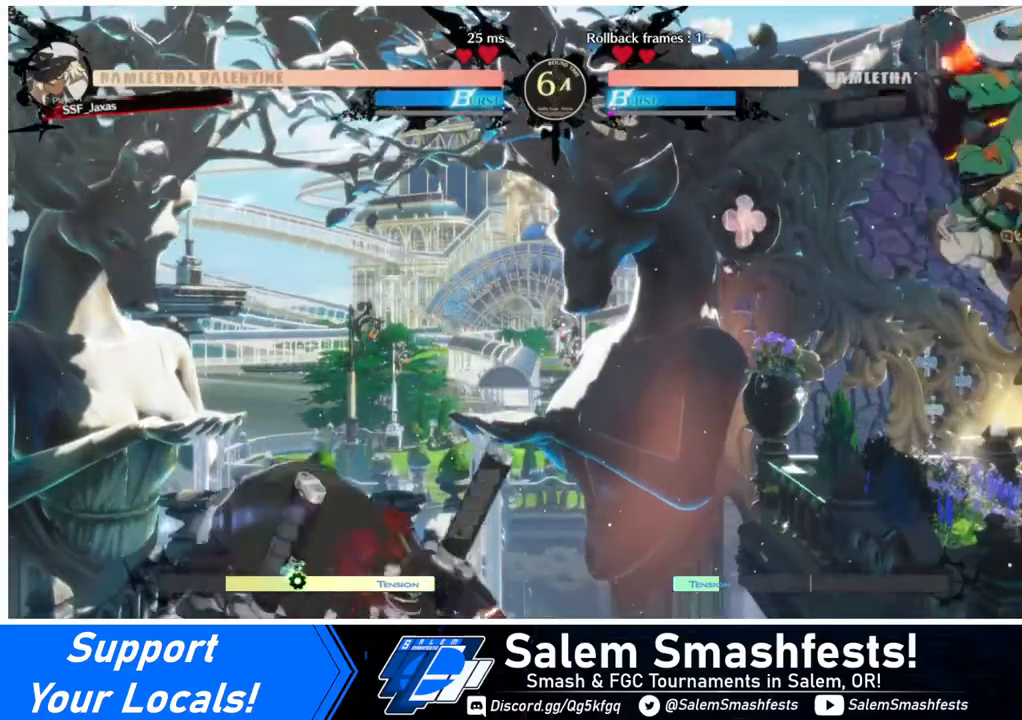
{"buttons": [], "events": [[40, "SQUARE", "up"]]}
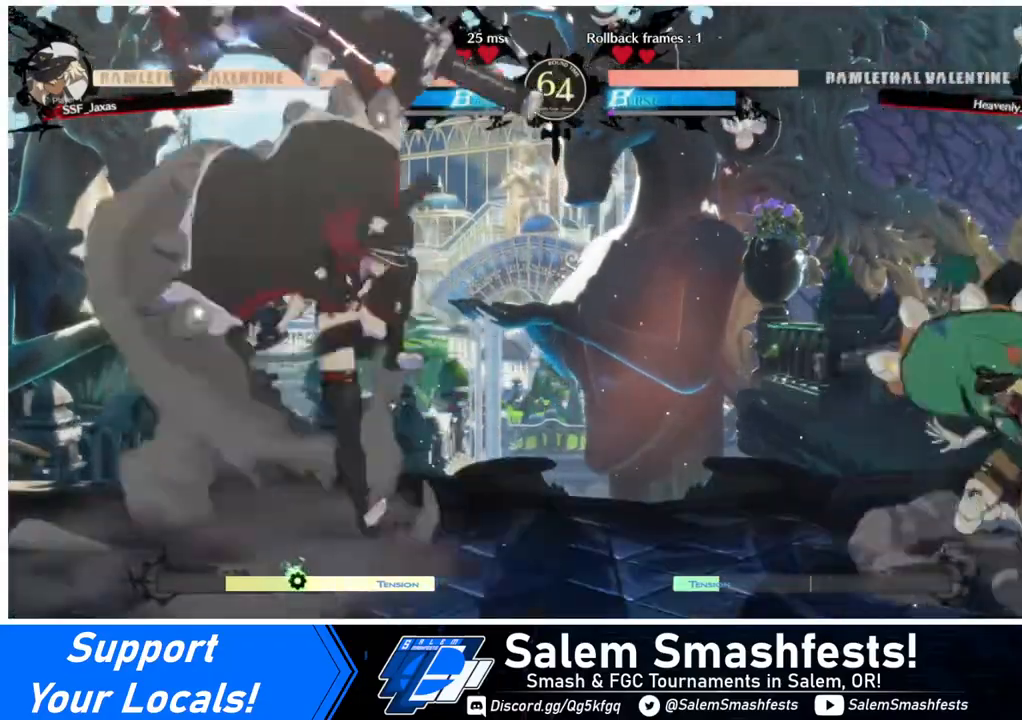
{"buttons": ["DPAD_LEFT"], "events": [[120, "DPAD_UP", "down"], [240, "DPAD_UP", "up"], [240, "TRIANGLE", "down"], [320, "TRIANGLE", "up"], [400, "DPAD_LEFT", "down"]]}
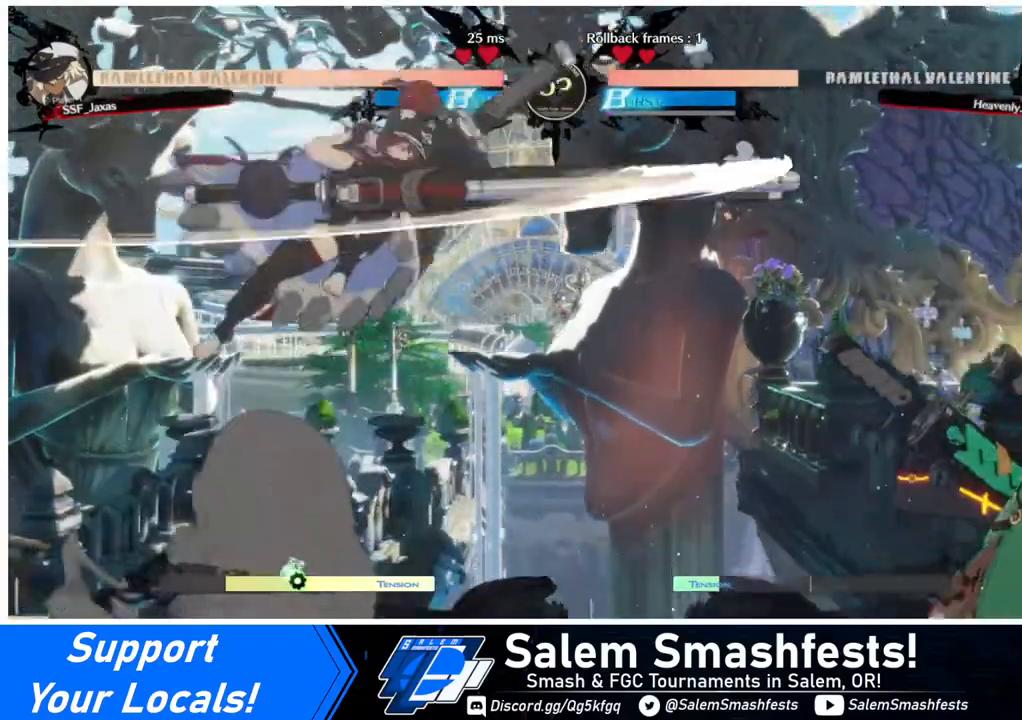
{"buttons": [], "events": [[320, "DPAD_LEFT", "up"]]}
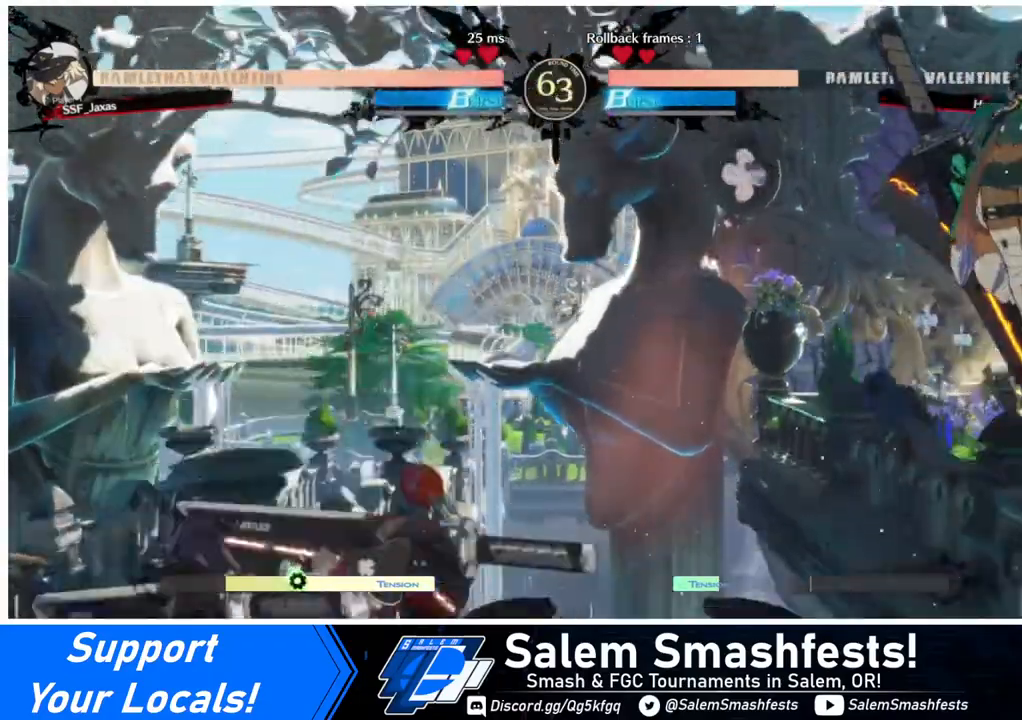
{"buttons": ["DPAD_LEFT"], "events": [[40, "DPAD_RIGHT", "down"], [40, "DPAD_UP", "down"], [120, "DPAD_RIGHT", "up"], [120, "DPAD_UP", "up"], [120, "TRIANGLE", "down"], [240, "TRIANGLE", "up"], [440, "DPAD_LEFT", "down"]]}